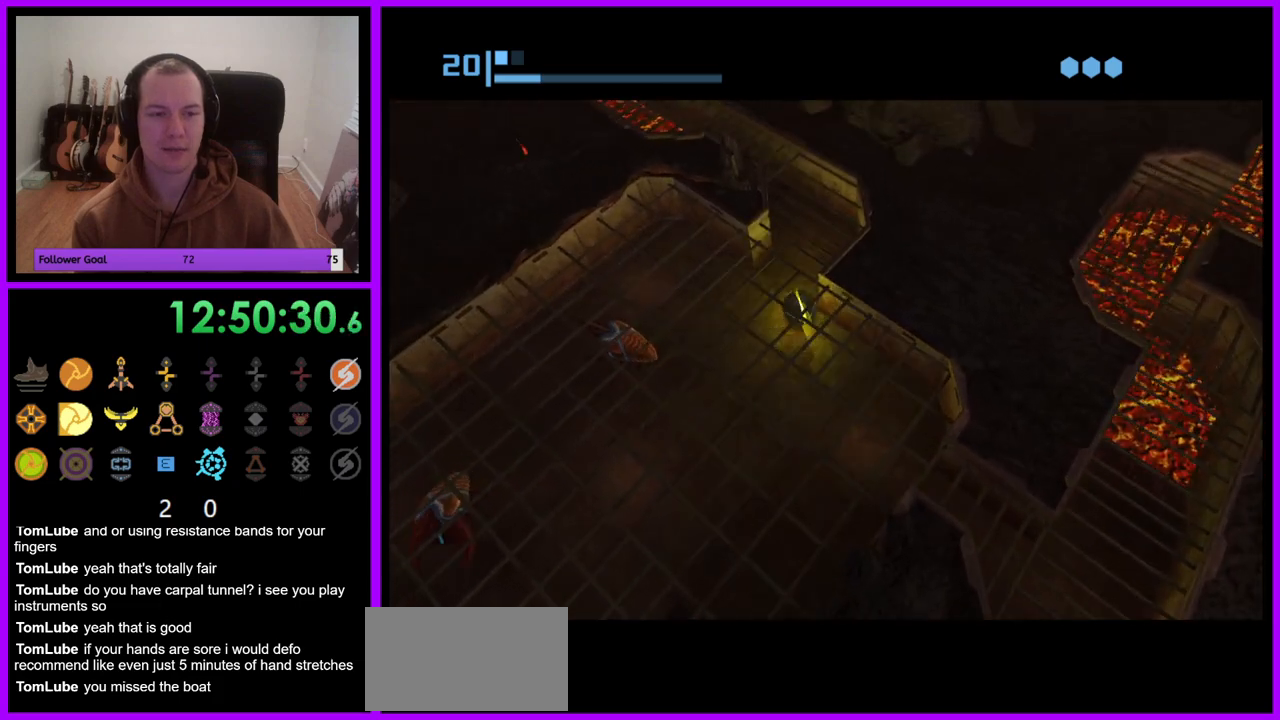
Gameplay with a controller (Nintendo layout); each line is a JSON object with the inputs held at the frame after it. "events" lists button and stick changes between this image and that frame as [ms after this image, input, new state], when the widget could be followed in between. Not read: L3 R3.
{"buttons": [], "left_stick": "down", "right_stick": "center", "events": []}
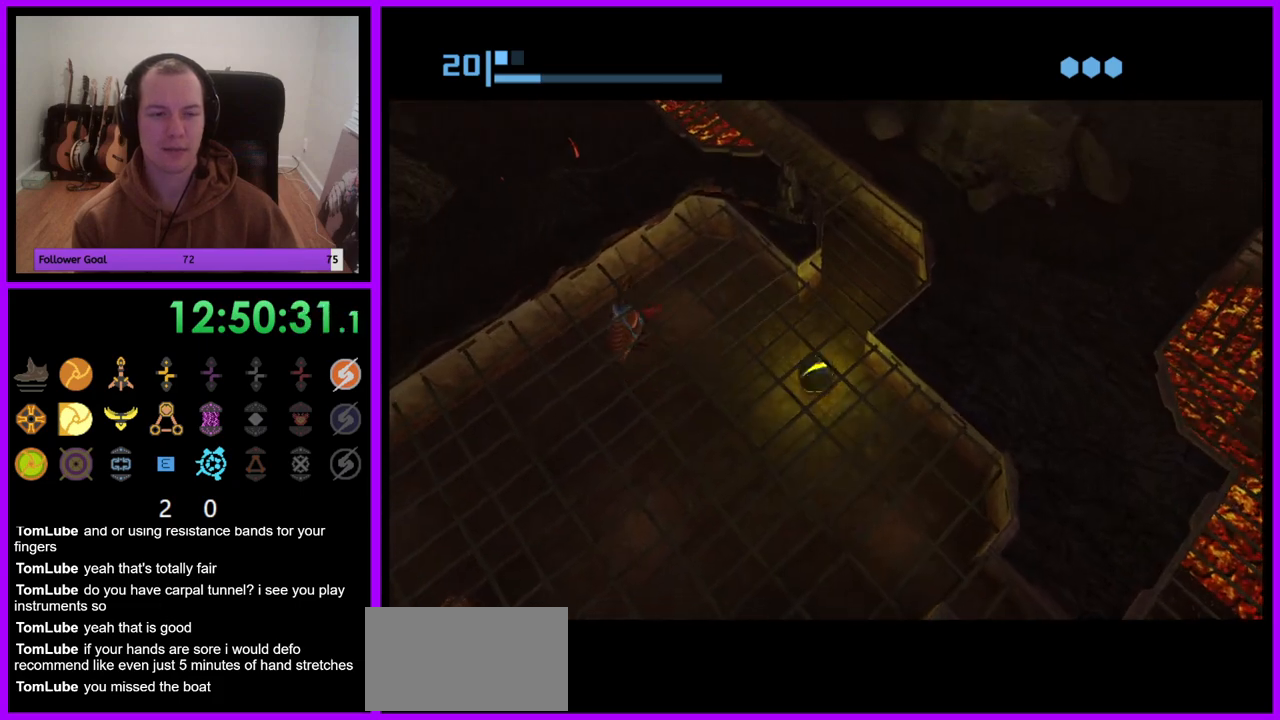
{"buttons": [], "left_stick": "left", "right_stick": "center", "events": [[133, "left_stick", "down-left"], [267, "left_stick", "up-left"], [433, "left_stick", "left"]]}
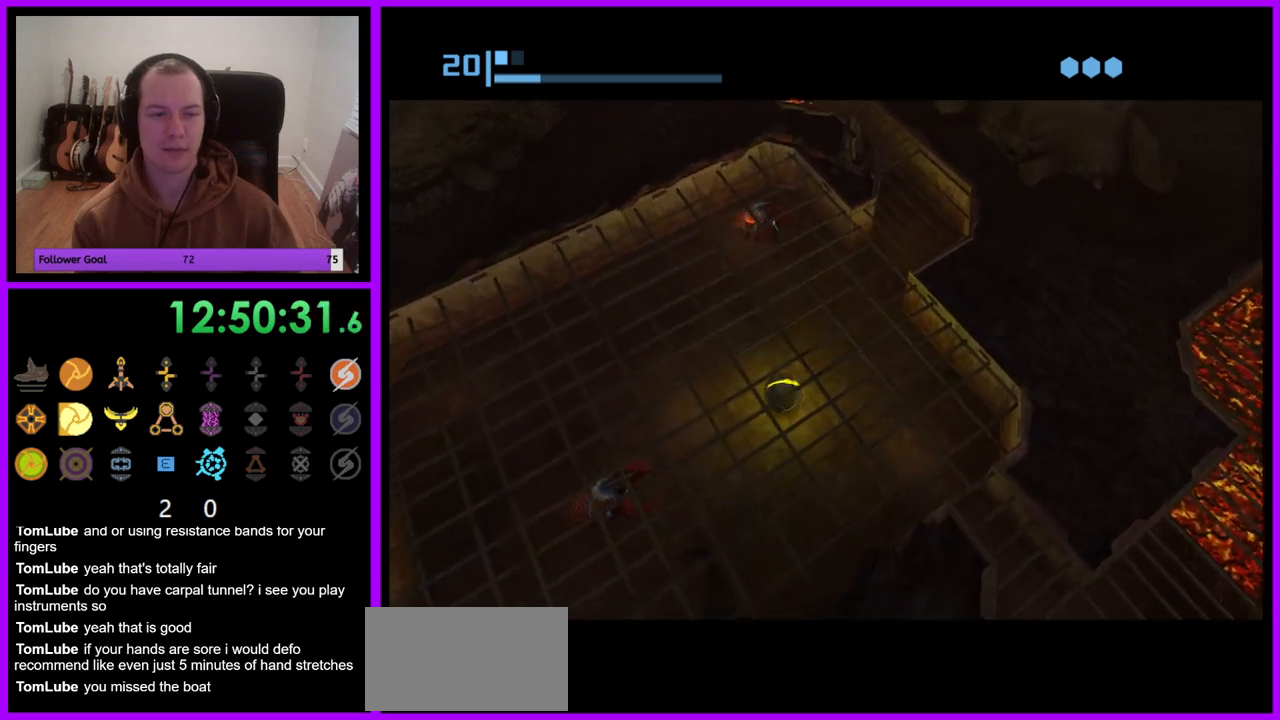
{"buttons": [], "left_stick": "left", "right_stick": "center", "events": [[200, "left_stick", "up-left"], [350, "left_stick", "left"]]}
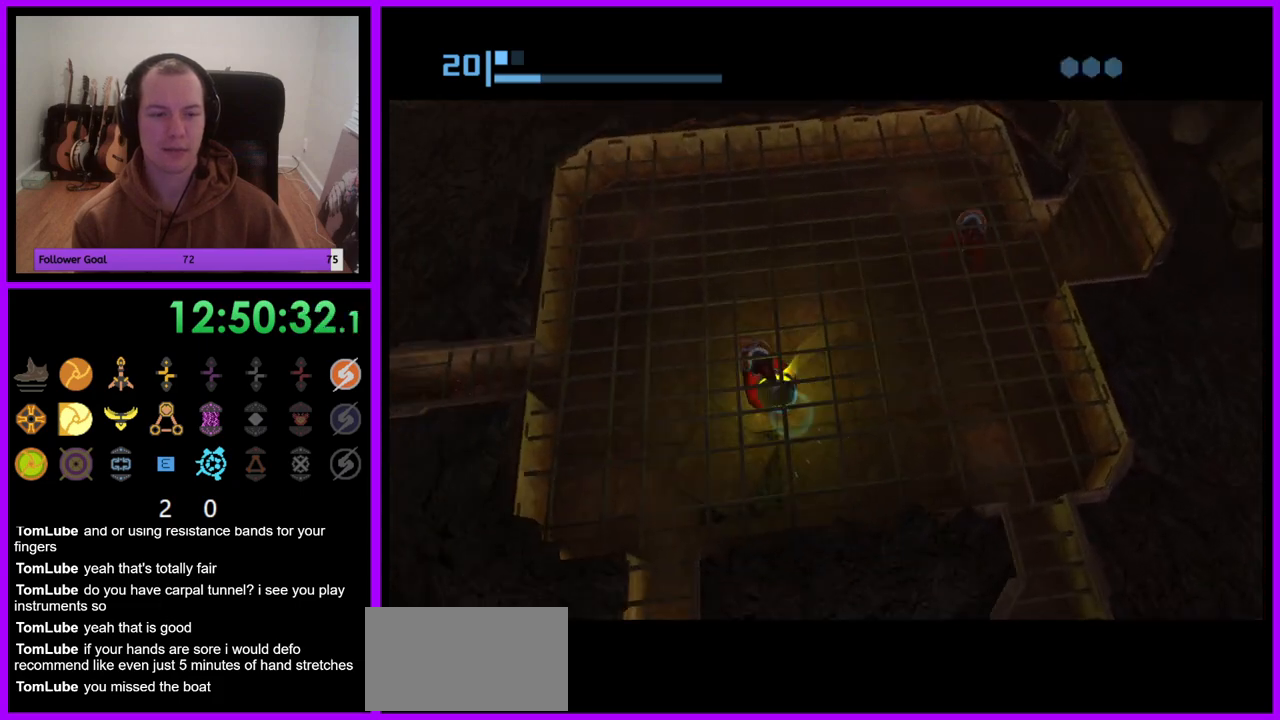
{"buttons": [], "left_stick": "down", "right_stick": "center", "events": [[117, "left_stick", "center"], [167, "left_stick", "down-right"], [300, "left_stick", "up-right"], [383, "left_stick", "left"], [467, "left_stick", "down"]]}
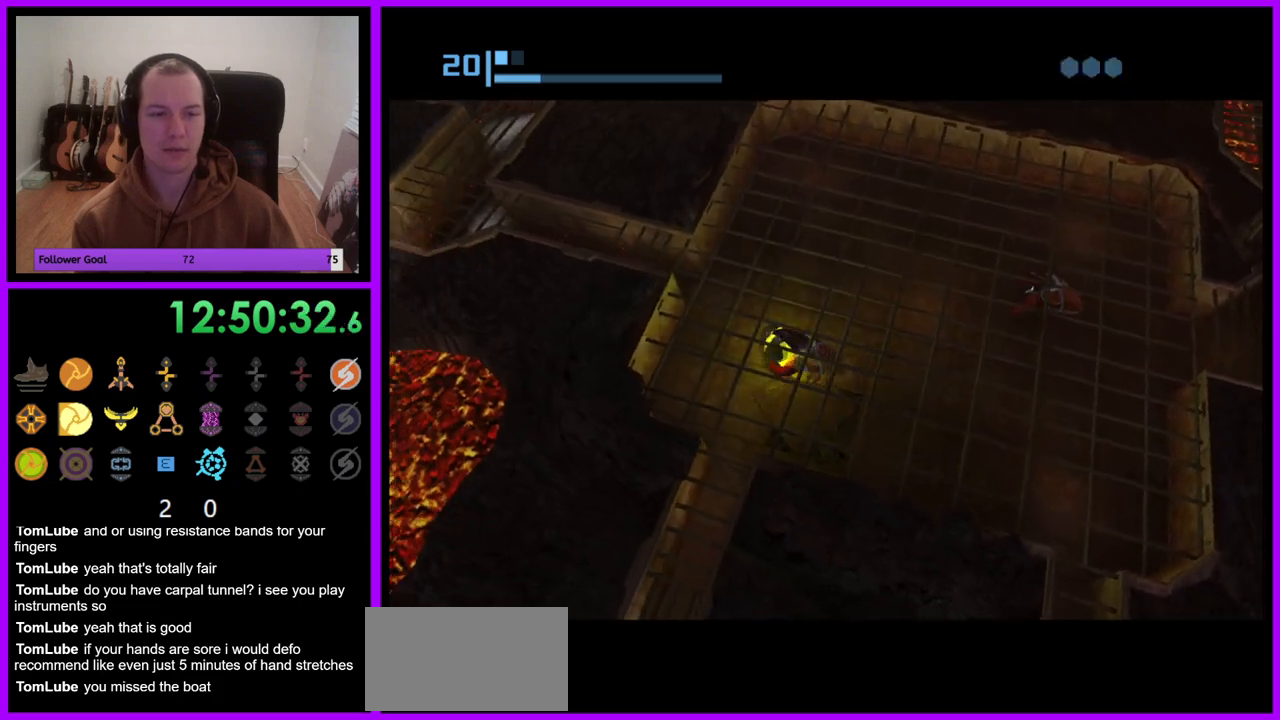
{"buttons": [], "left_stick": "down", "right_stick": "center", "events": [[50, "left_stick", "right"], [133, "left_stick", "left"], [233, "left_stick", "down"], [283, "left_stick", "right"], [333, "left_stick", "up"], [383, "left_stick", "left"], [467, "left_stick", "down"]]}
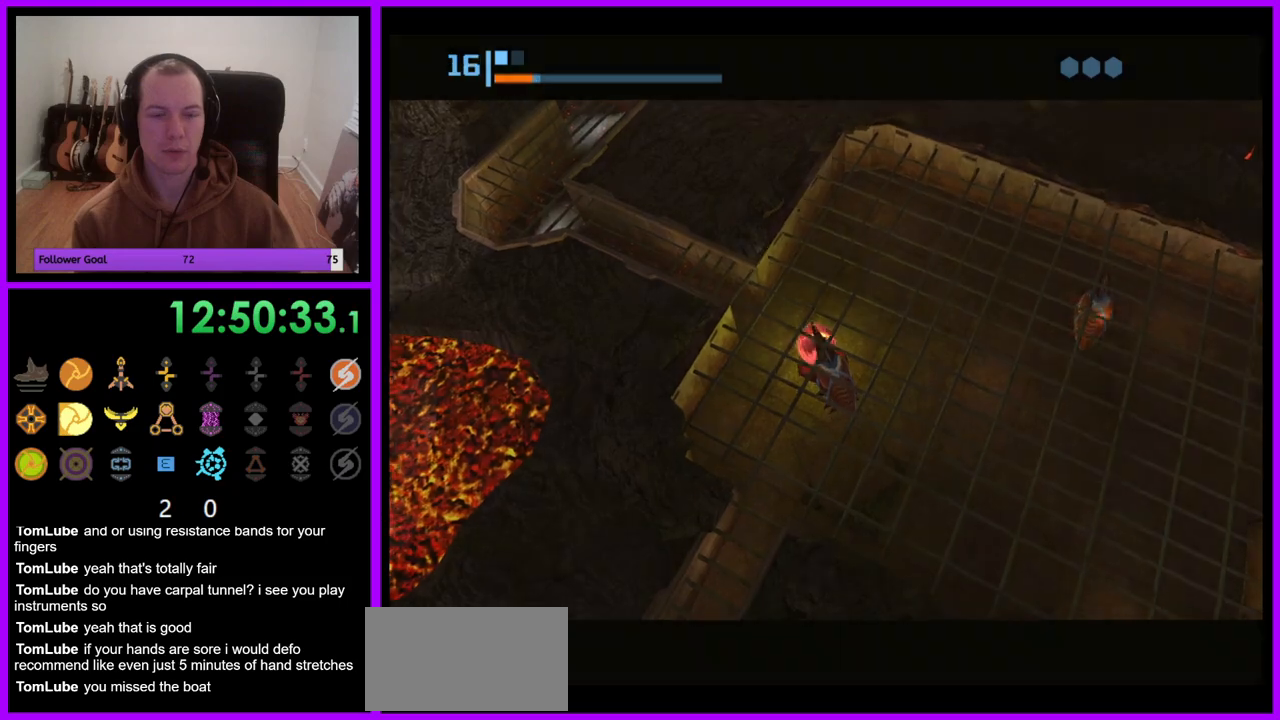
{"buttons": ["A"], "left_stick": "up-left", "right_stick": "center", "events": [[33, "left_stick", "right"], [83, "left_stick", "up"], [150, "left_stick", "left"], [317, "A", "down"], [350, "left_stick", "up-left"], [433, "A", "up"], [483, "A", "down"]]}
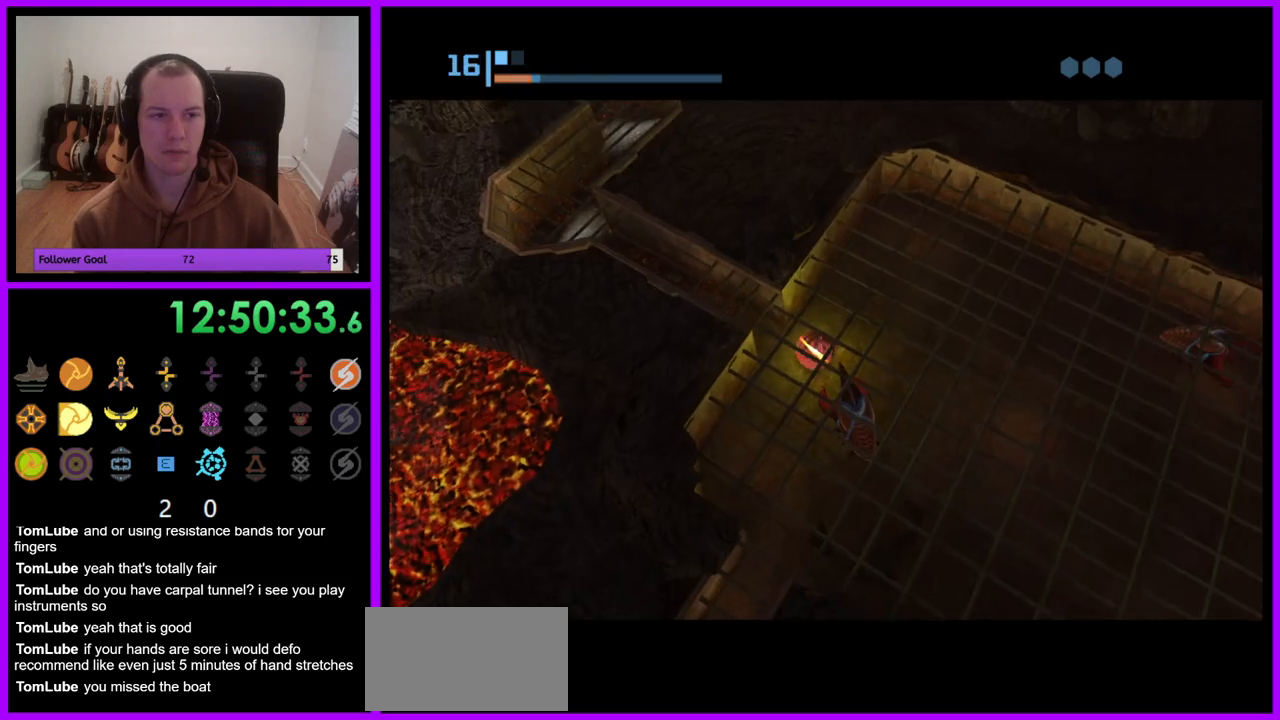
{"buttons": [], "left_stick": "up-left", "right_stick": "center", "events": [[100, "A", "up"], [167, "A", "down"], [250, "A", "up"]]}
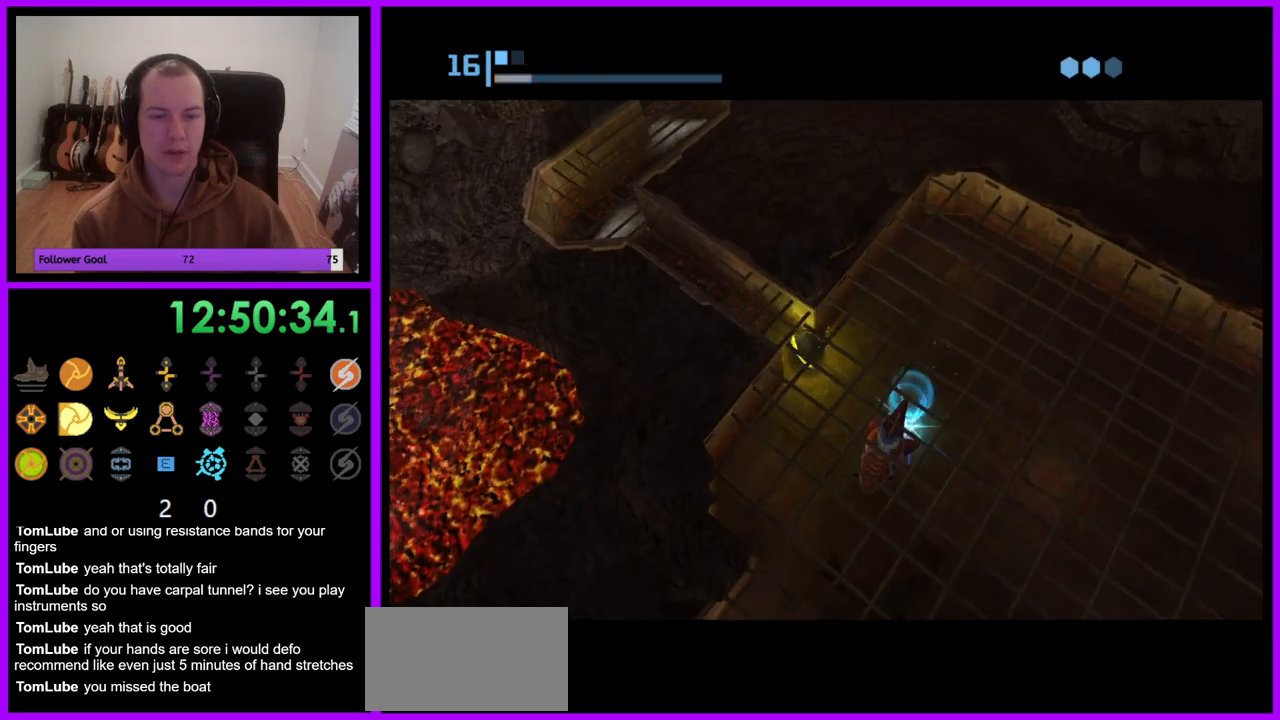
{"buttons": [], "left_stick": "up", "right_stick": "center", "events": [[383, "left_stick", "up"]]}
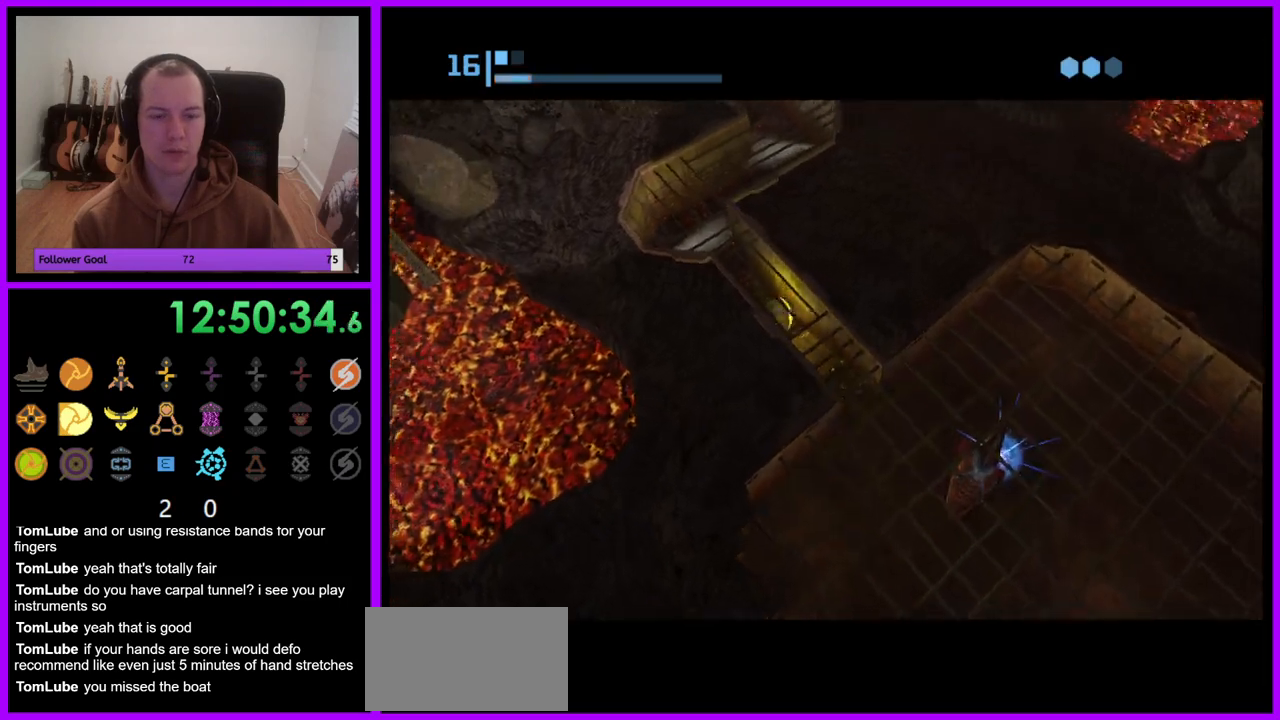
{"buttons": [], "left_stick": "right", "right_stick": "center", "events": [[233, "left_stick", "up-right"], [383, "left_stick", "right"]]}
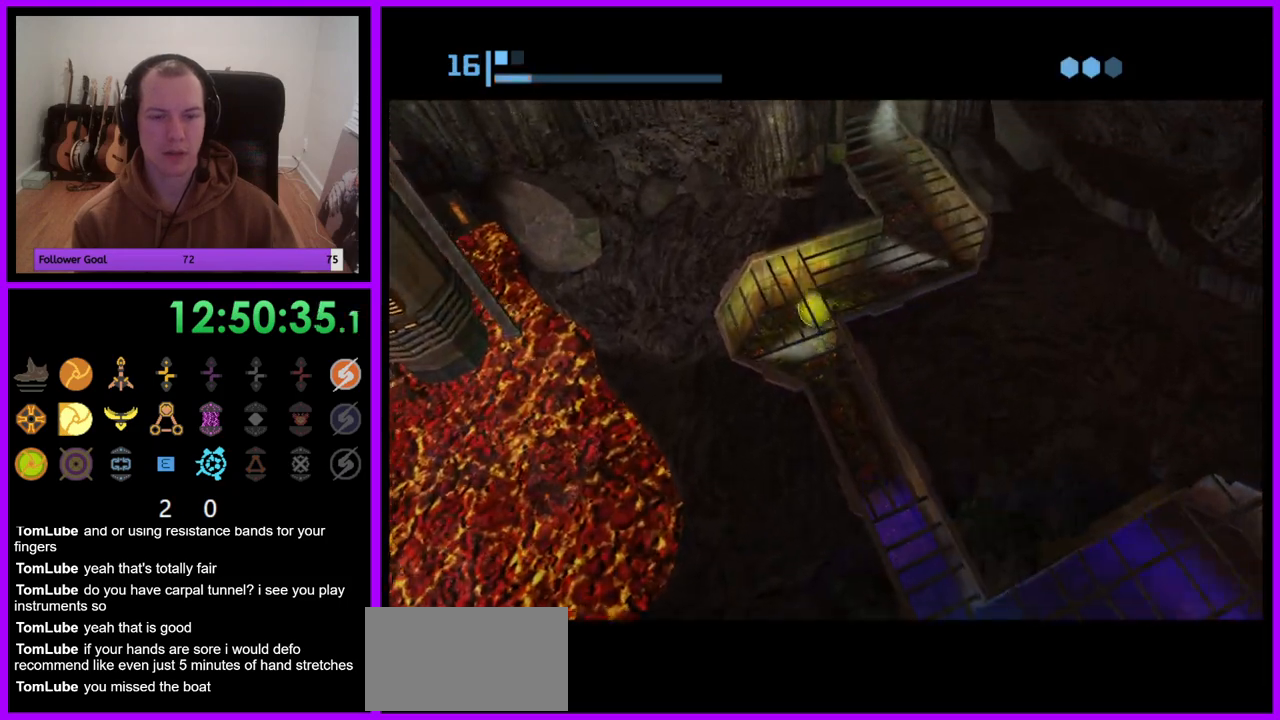
{"buttons": ["B"], "left_stick": "up-left", "right_stick": "center", "events": [[183, "left_stick", "up-right"], [383, "left_stick", "up"], [433, "B", "down"], [483, "left_stick", "up-left"]]}
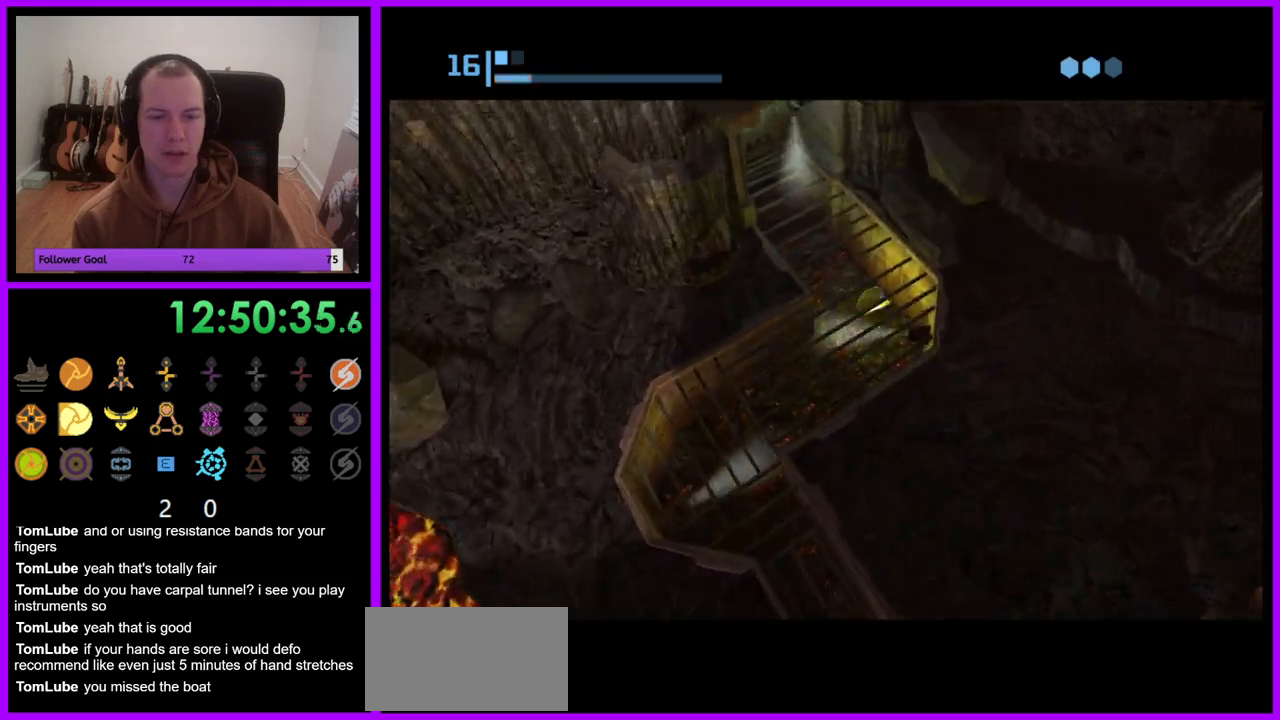
{"buttons": [], "left_stick": "up-left", "right_stick": "center", "events": [[450, "B", "up"]]}
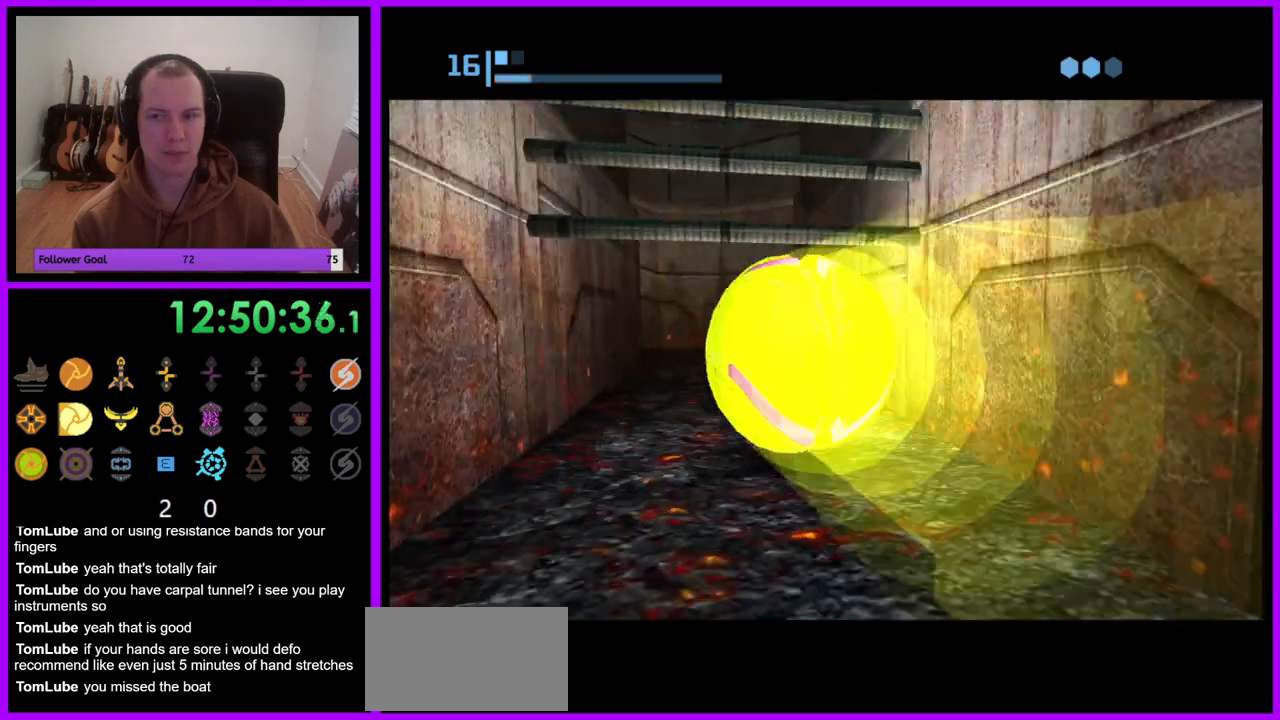
{"buttons": [], "left_stick": "left", "right_stick": "center", "events": [[400, "left_stick", "left"]]}
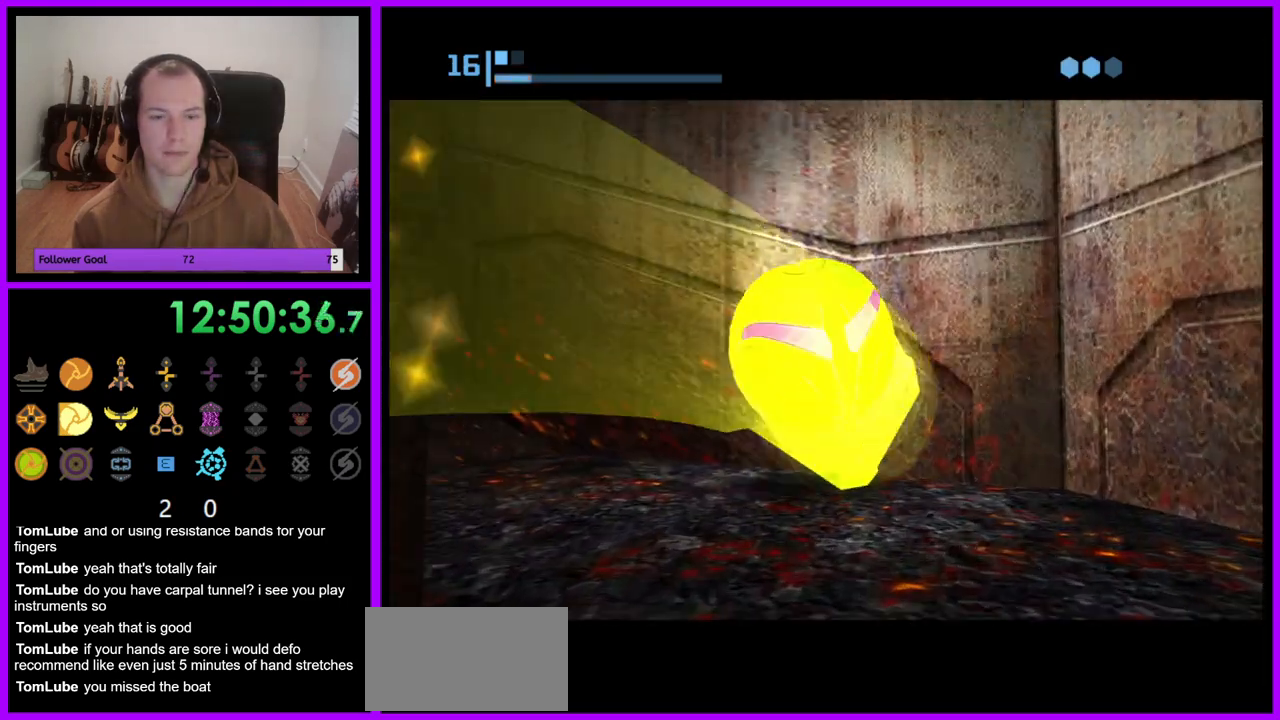
{"buttons": [], "left_stick": "center", "right_stick": "center", "events": [[33, "X", "down"], [67, "left_stick", "center"], [167, "X", "up"]]}
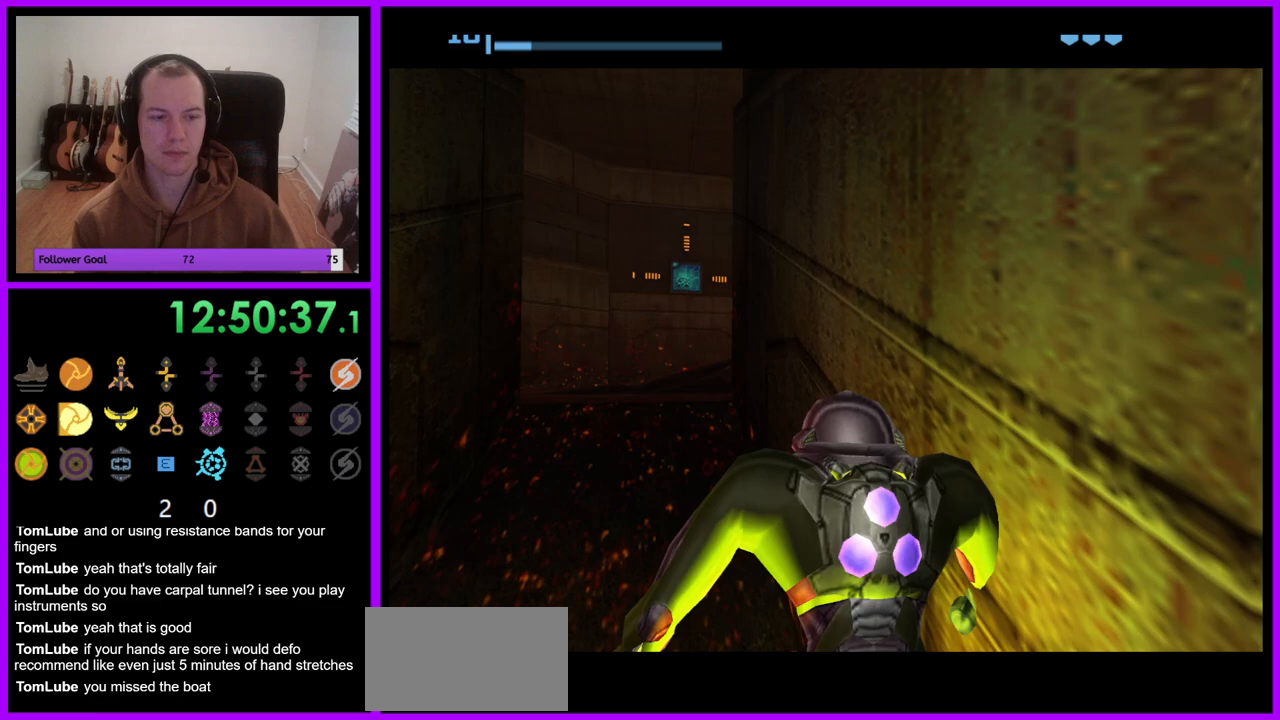
{"buttons": [], "left_stick": "up", "right_stick": "center", "events": [[317, "left_stick", "up-left"], [433, "left_stick", "up"]]}
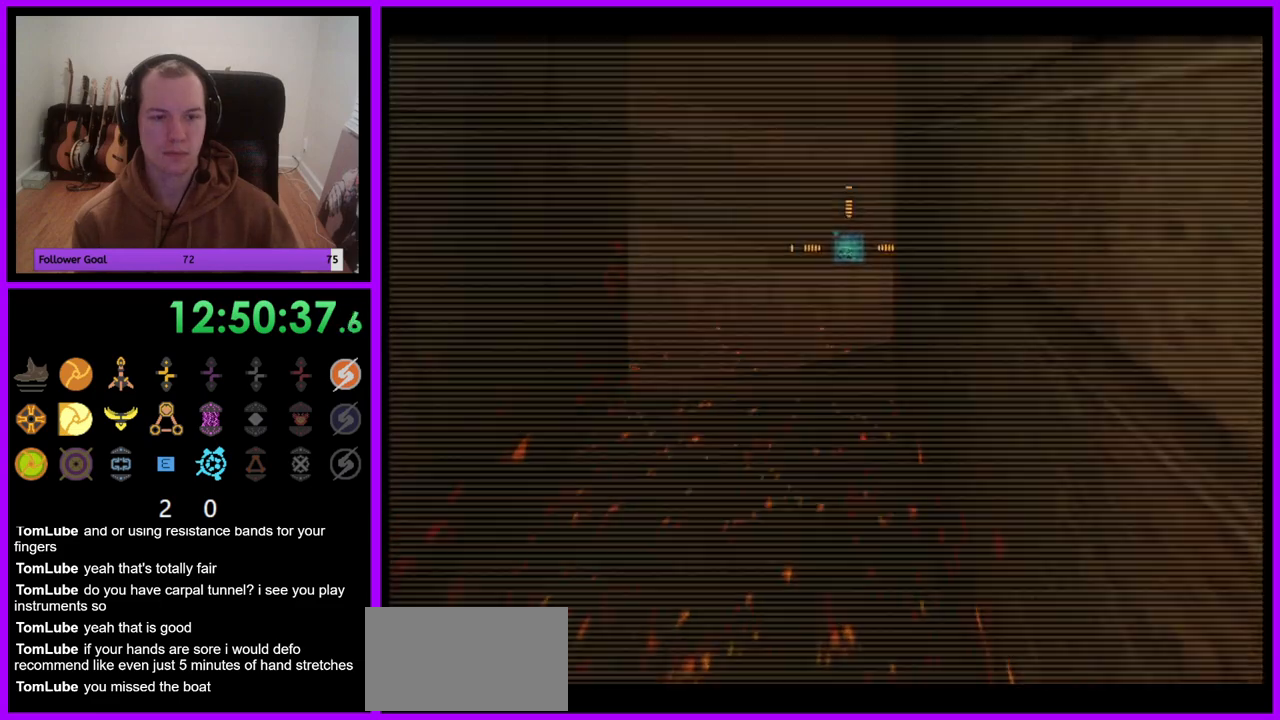
{"buttons": ["L1"], "left_stick": "up", "right_stick": "center", "events": [[133, "L1", "down"], [333, "left_stick", "up-left"], [350, "B", "down"], [500, "B", "up"], [500, "left_stick", "up"]]}
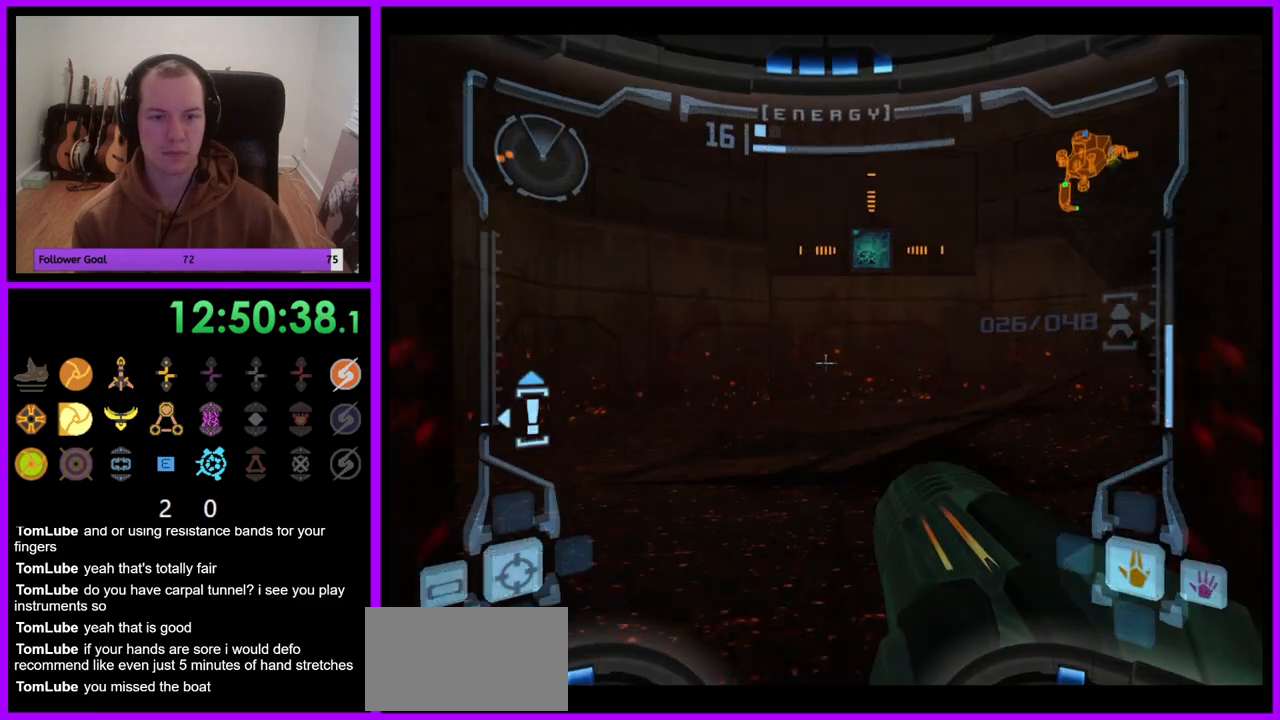
{"buttons": [], "left_stick": "up", "right_stick": "center", "events": [[83, "L1", "up"]]}
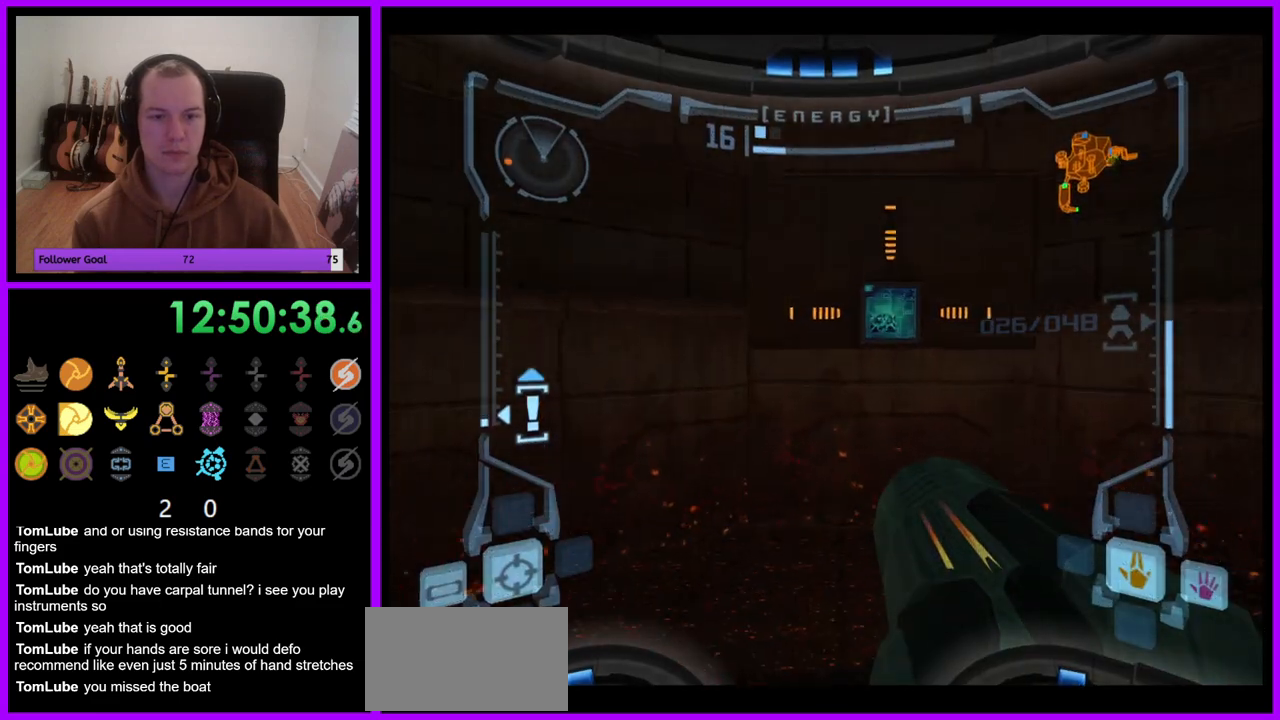
{"buttons": [], "left_stick": "up-right", "right_stick": "center", "events": [[250, "L1", "down"], [250, "left_stick", "up-right"], [333, "B", "down"], [400, "B", "up"], [500, "L1", "up"]]}
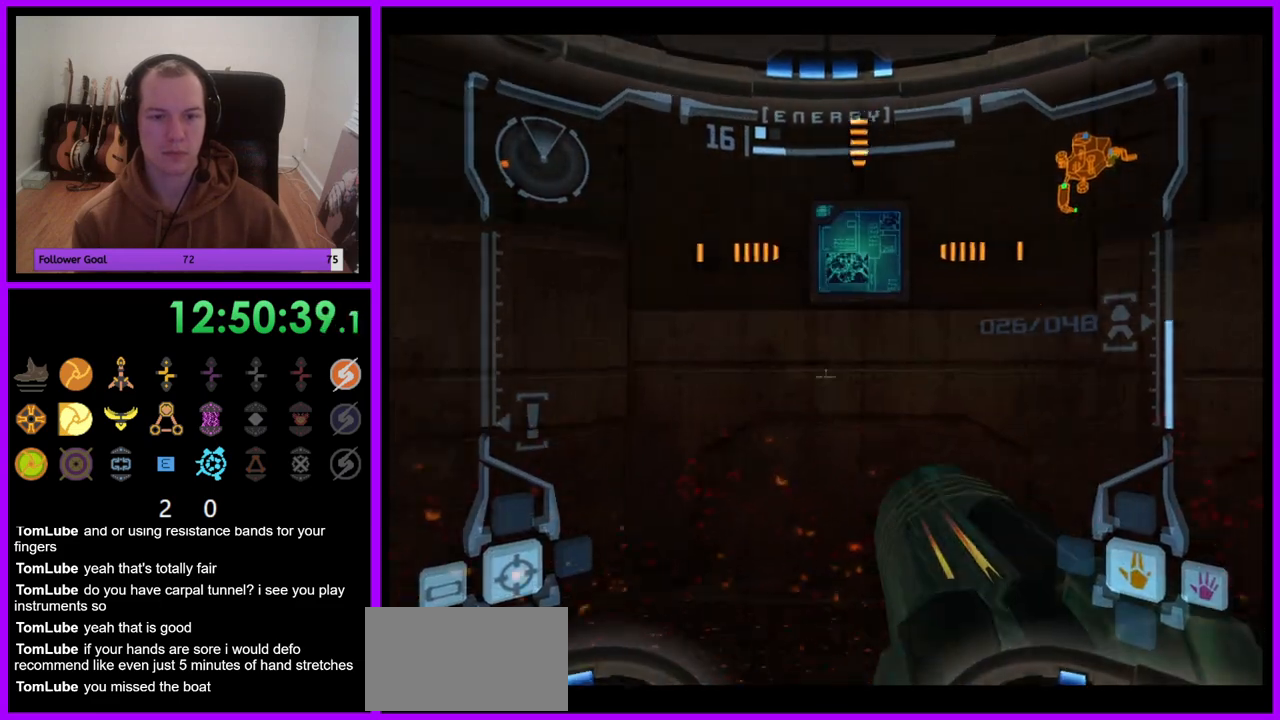
{"buttons": [], "left_stick": "left", "right_stick": "center", "events": [[50, "left_stick", "up-left"], [200, "left_stick", "left"]]}
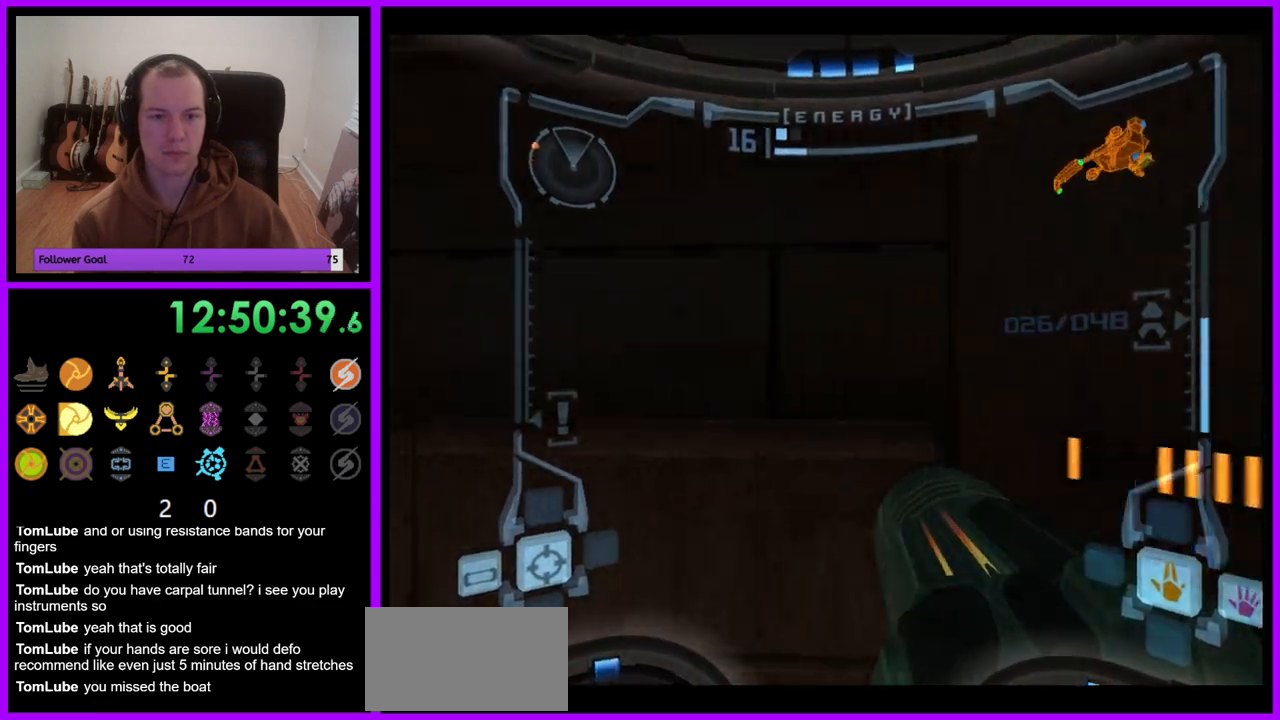
{"buttons": [], "left_stick": "left", "right_stick": "center", "events": []}
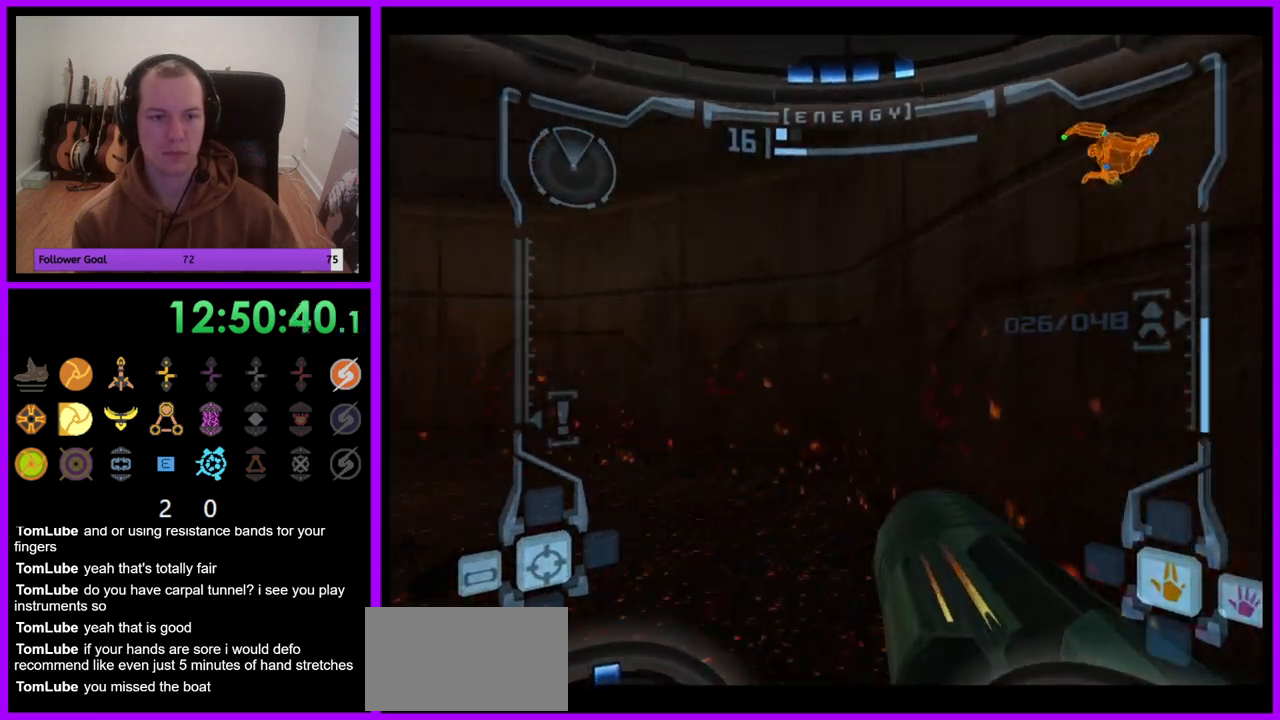
{"buttons": ["R1"], "left_stick": "center", "right_stick": "center", "events": [[217, "R1", "down"], [250, "left_stick", "down-left"], [400, "left_stick", "center"]]}
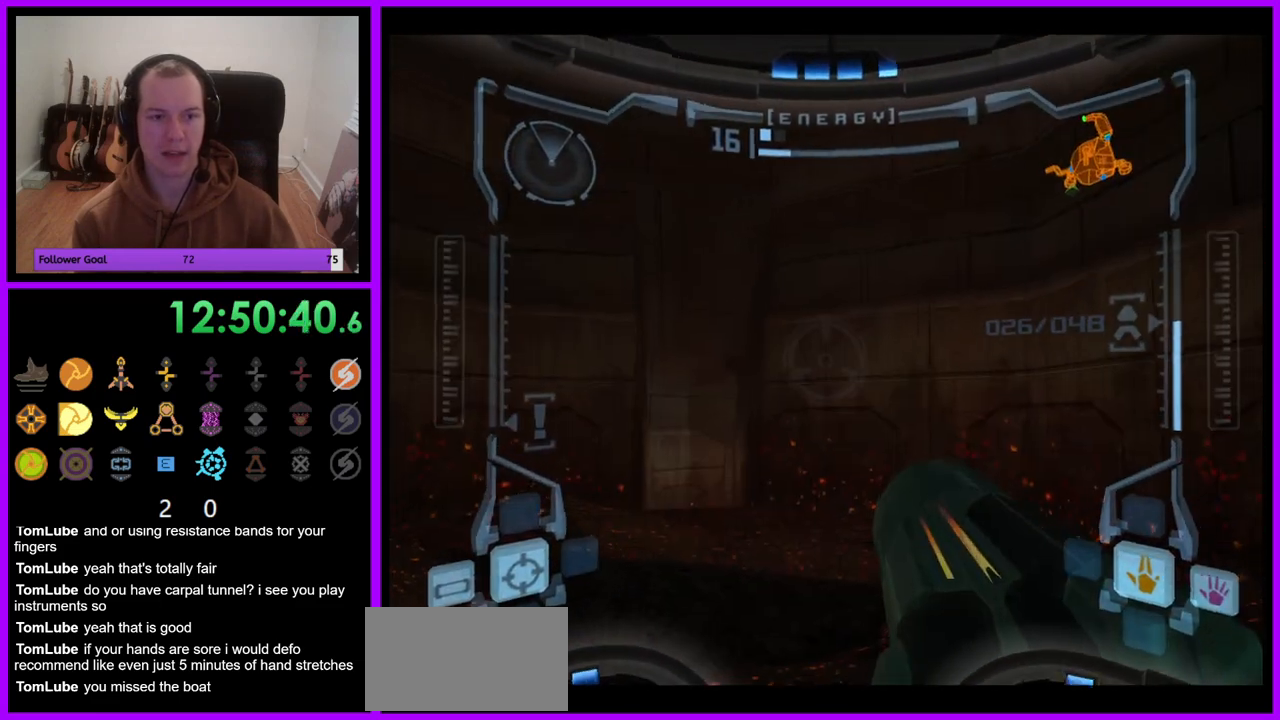
{"buttons": ["R1"], "left_stick": "down-left", "right_stick": "center", "events": [[333, "left_stick", "down-left"]]}
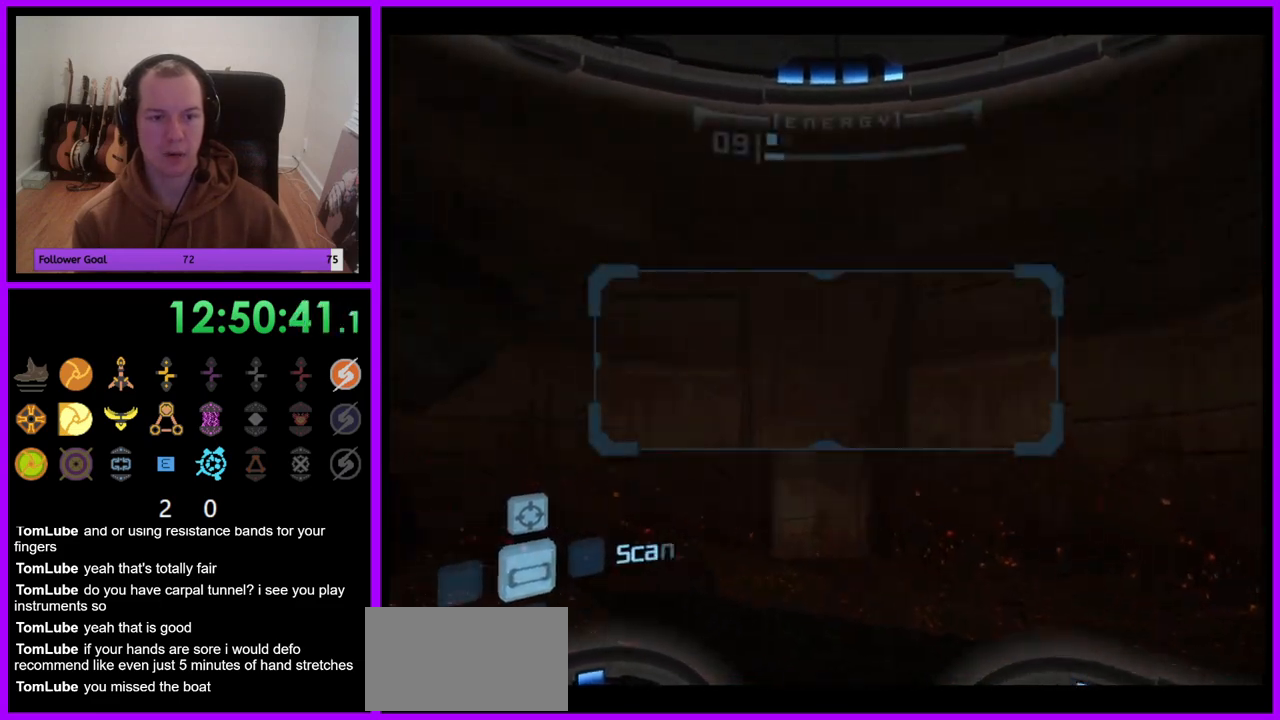
{"buttons": ["R1"], "left_stick": "down", "right_stick": "center", "events": [[233, "left_stick", "down"]]}
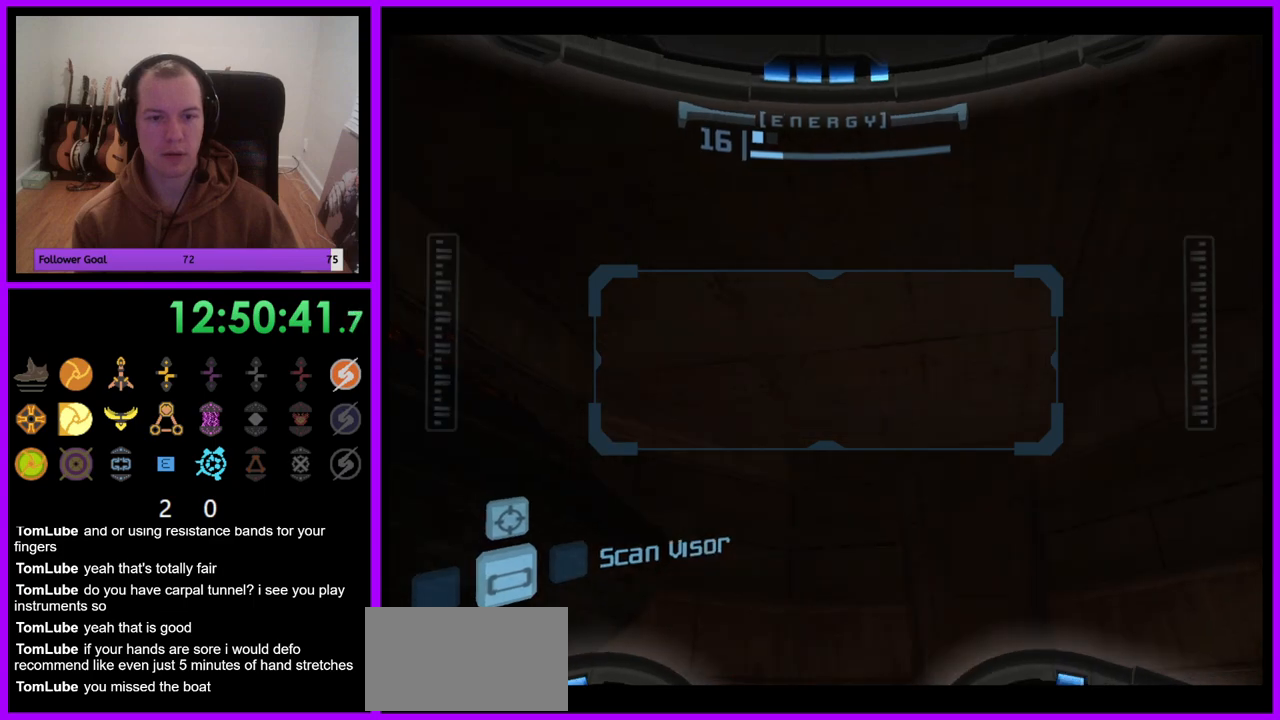
{"buttons": [], "left_stick": "up-left", "right_stick": "center", "events": [[50, "left_stick", "down-right"], [200, "R1", "up"], [200, "left_stick", "up-right"], [217, "L1", "down"], [333, "B", "down"], [450, "B", "up"], [450, "L1", "up"], [500, "left_stick", "up-left"]]}
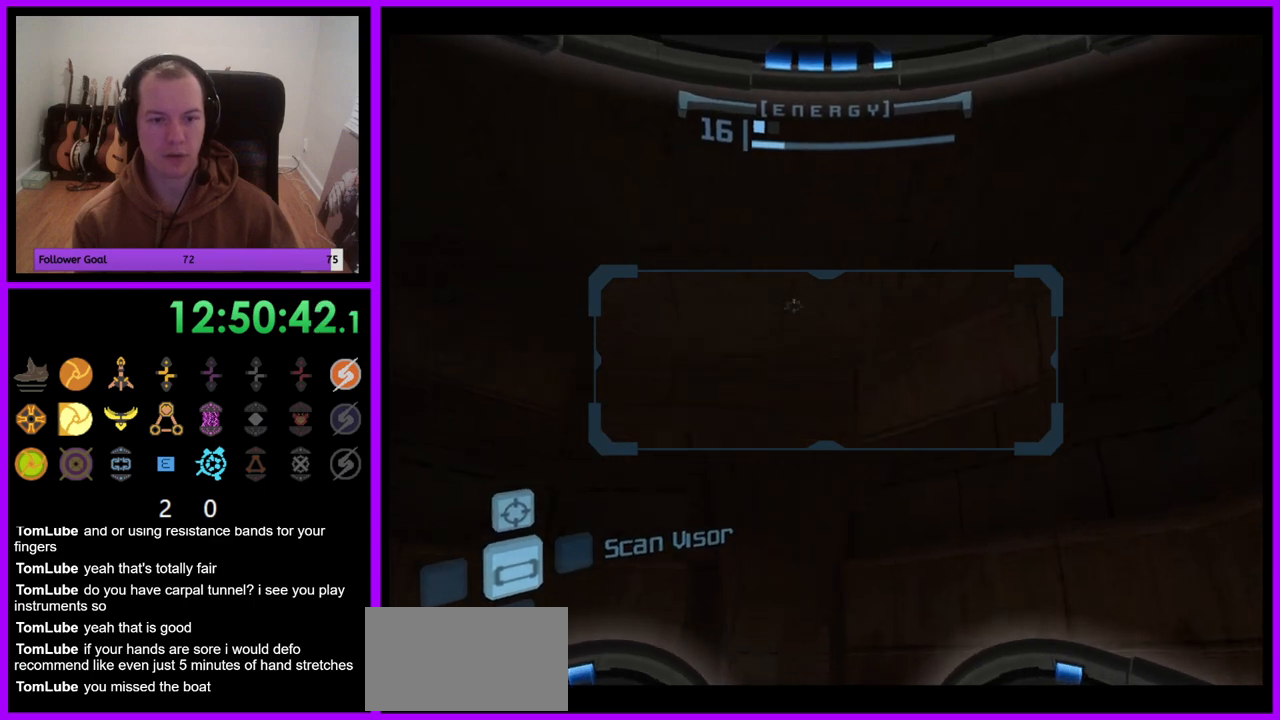
{"buttons": [], "left_stick": "left", "right_stick": "center", "events": [[17, "left_stick", "left"]]}
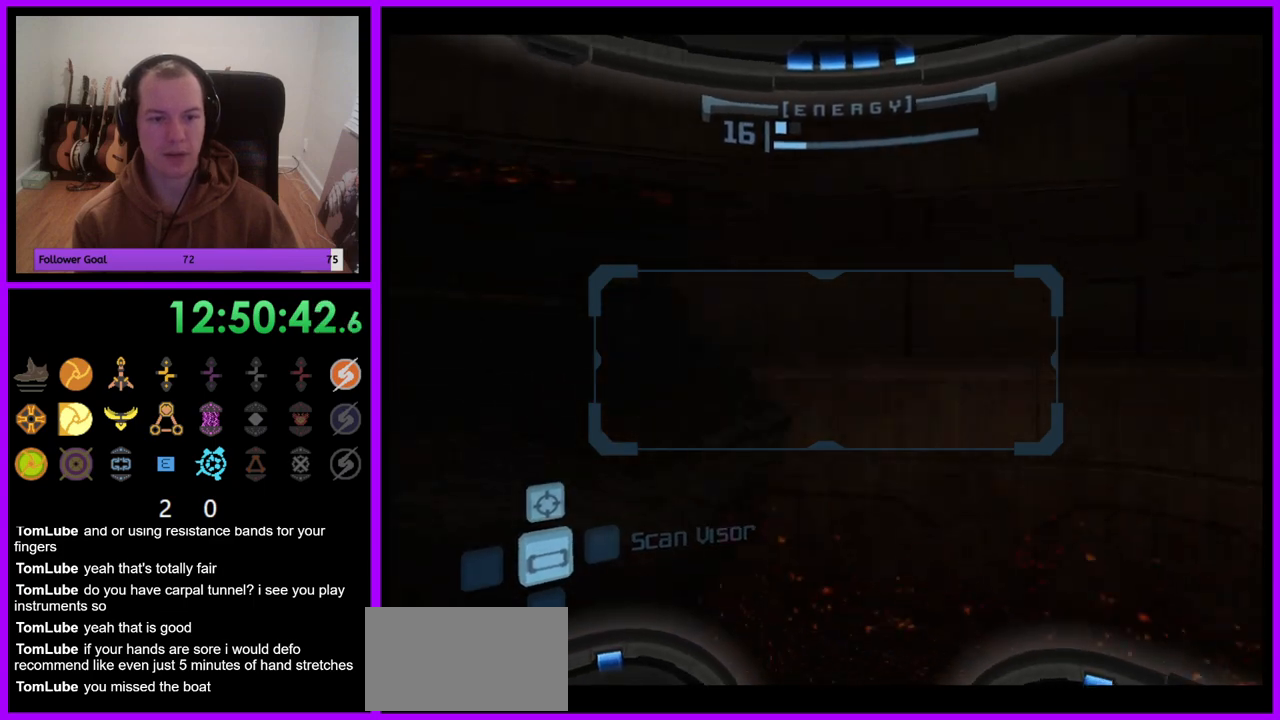
{"buttons": [], "left_stick": "down-left", "right_stick": "center", "events": [[117, "A", "down"], [183, "A", "up"], [200, "left_stick", "center"], [383, "left_stick", "down-left"]]}
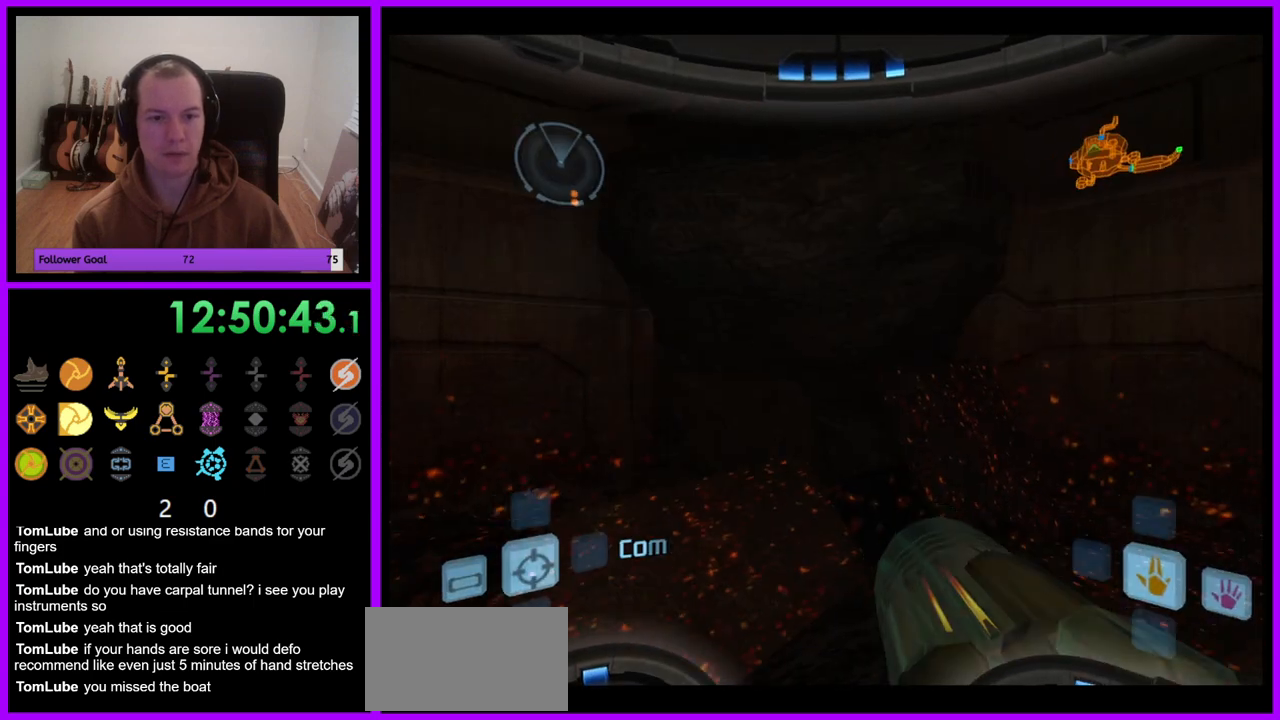
{"buttons": ["R1"], "left_stick": "down", "right_stick": "center", "events": [[33, "left_stick", "center"], [283, "left_stick", "down"], [333, "R1", "down"]]}
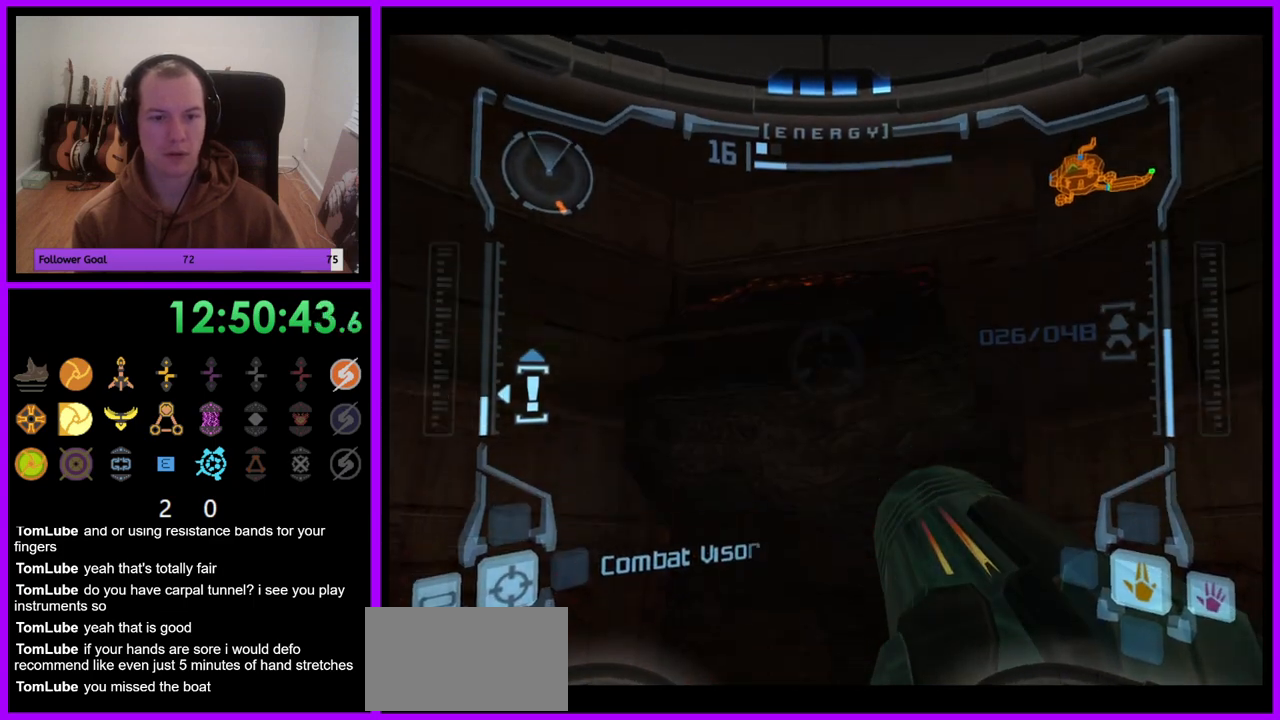
{"buttons": ["L1"], "left_stick": "up", "right_stick": "center", "events": [[117, "L1", "down"], [133, "R1", "up"], [150, "left_stick", "up"], [417, "B", "down"], [500, "B", "up"]]}
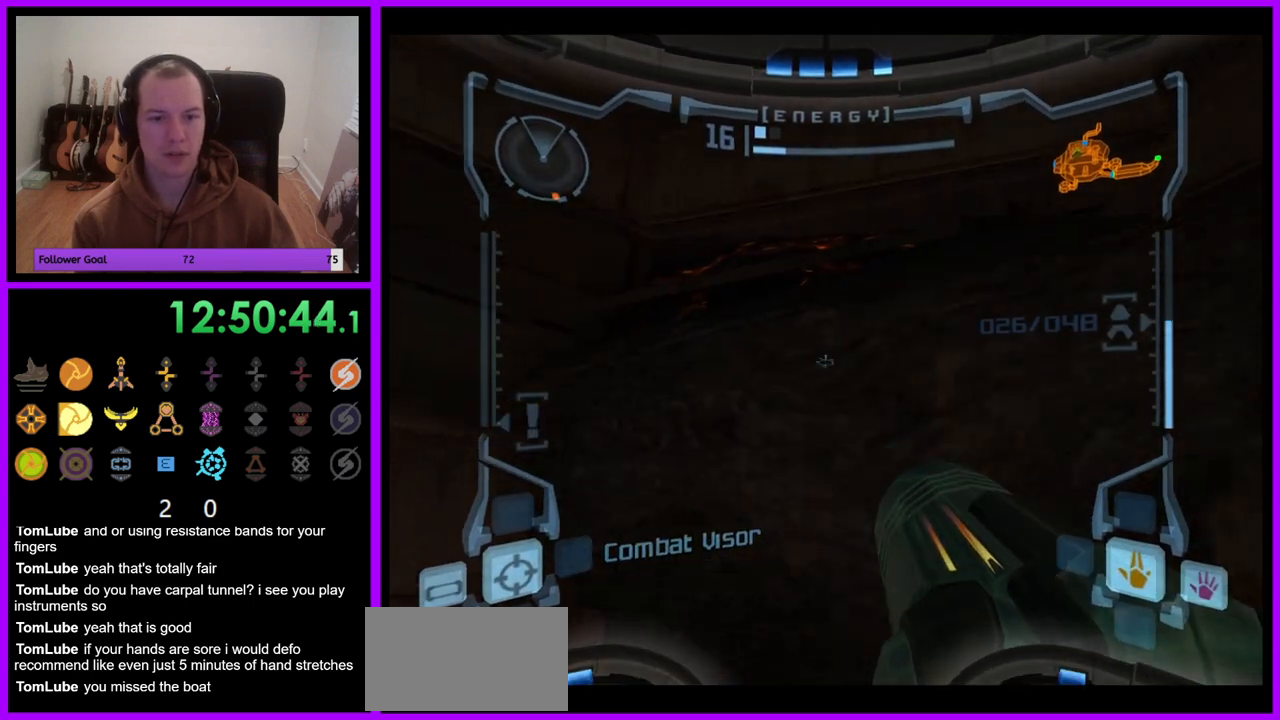
{"buttons": ["L1"], "left_stick": "right", "right_stick": "center", "events": [[67, "left_stick", "center"], [250, "left_stick", "right"]]}
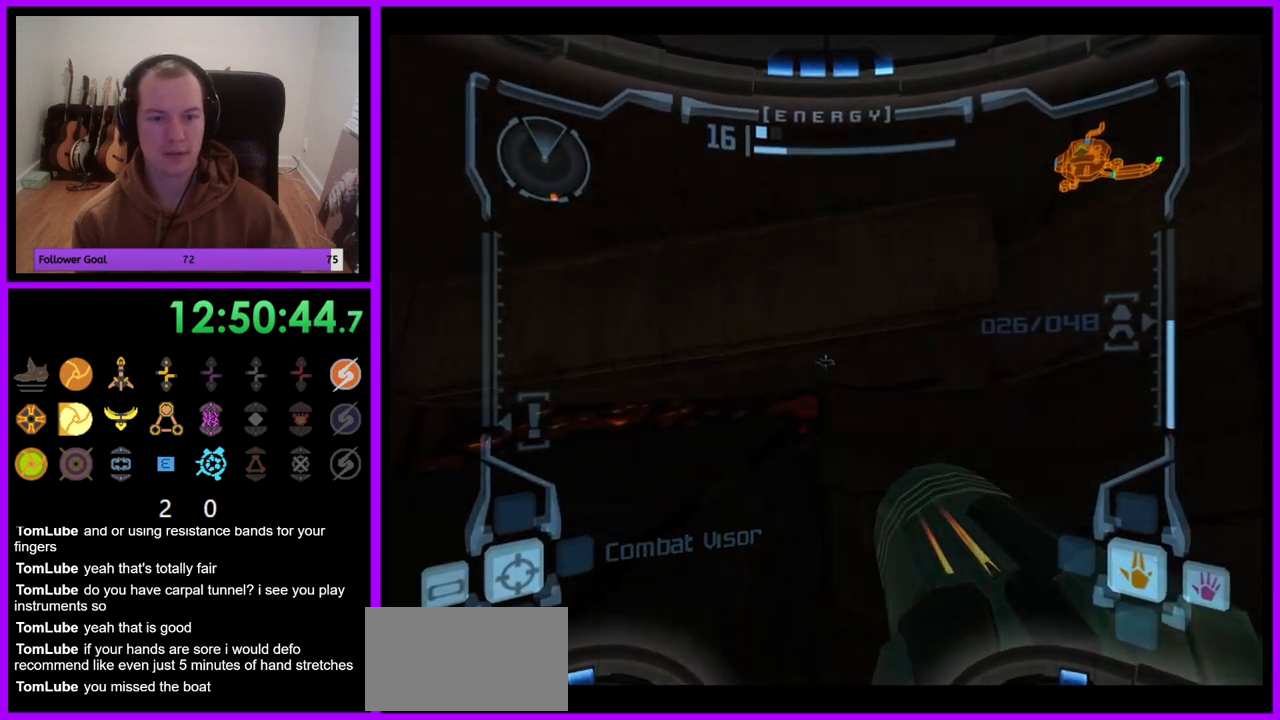
{"buttons": [], "left_stick": "down-left", "right_stick": "center", "events": [[33, "left_stick", "center"], [67, "L1", "up"], [83, "left_stick", "left"], [283, "left_stick", "down-left"]]}
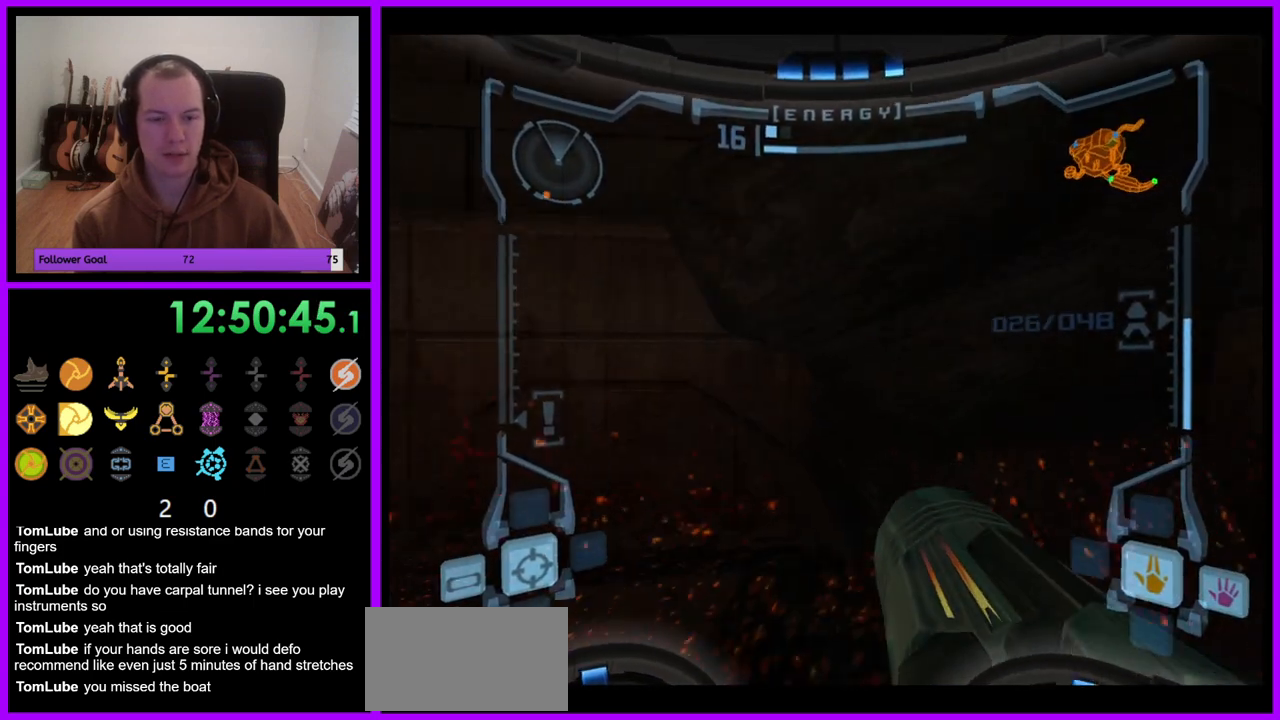
{"buttons": [], "left_stick": "center", "right_stick": "center", "events": [[167, "left_stick", "down"], [400, "left_stick", "center"]]}